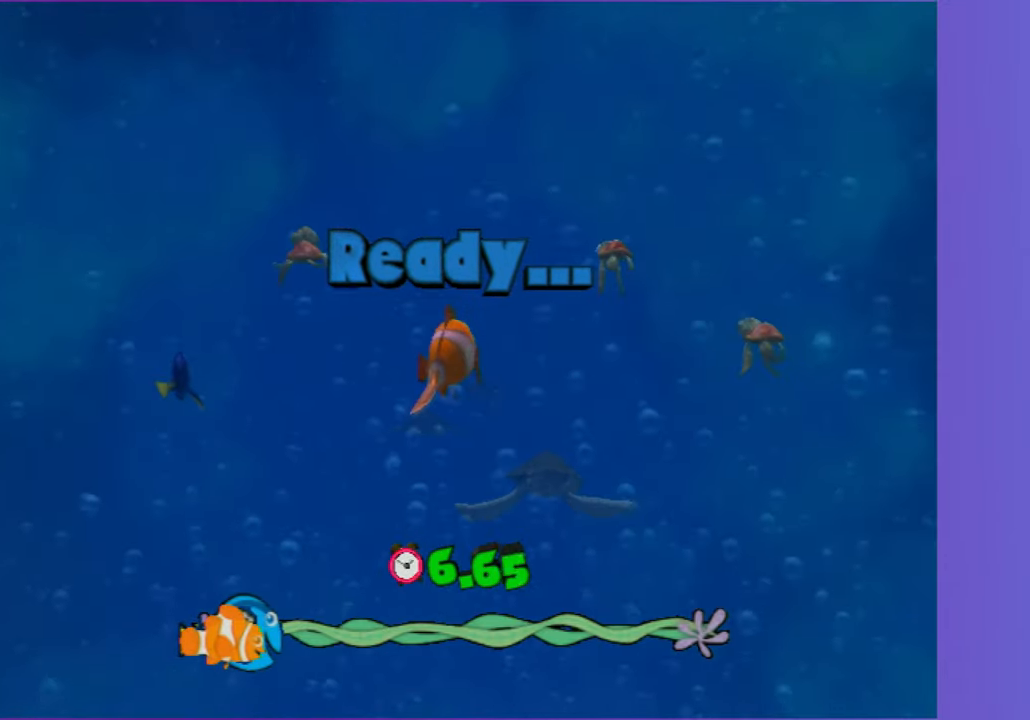
Gameplay with a controller (Xbox layout); each line is a JSON object with the inputs held at the frame after it. "events" lists button and stick changes between this image and that frame as [ms after this image, input, new state], when the widget could be followed in between. Not read: L3 R3.
{"buttons": [], "left_stick": "center", "right_stick": "center", "events": [[33, "A", "down"], [100, "A", "up"], [217, "A", "down"], [300, "A", "up"], [400, "A", "down"], [500, "A", "up"]]}
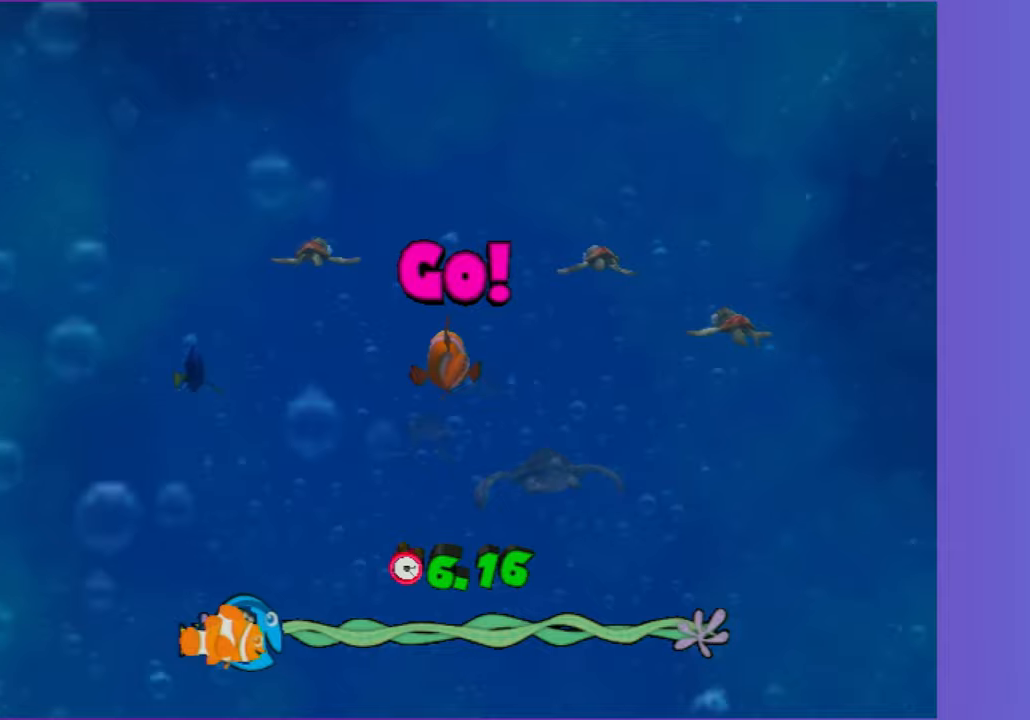
{"buttons": ["A"], "left_stick": "center", "right_stick": "center", "events": [[83, "A", "down"], [200, "A", "up"], [267, "A", "down"], [333, "left_stick", "down-left"], [383, "A", "up"], [400, "left_stick", "left"], [450, "A", "down"], [500, "left_stick", "center"]]}
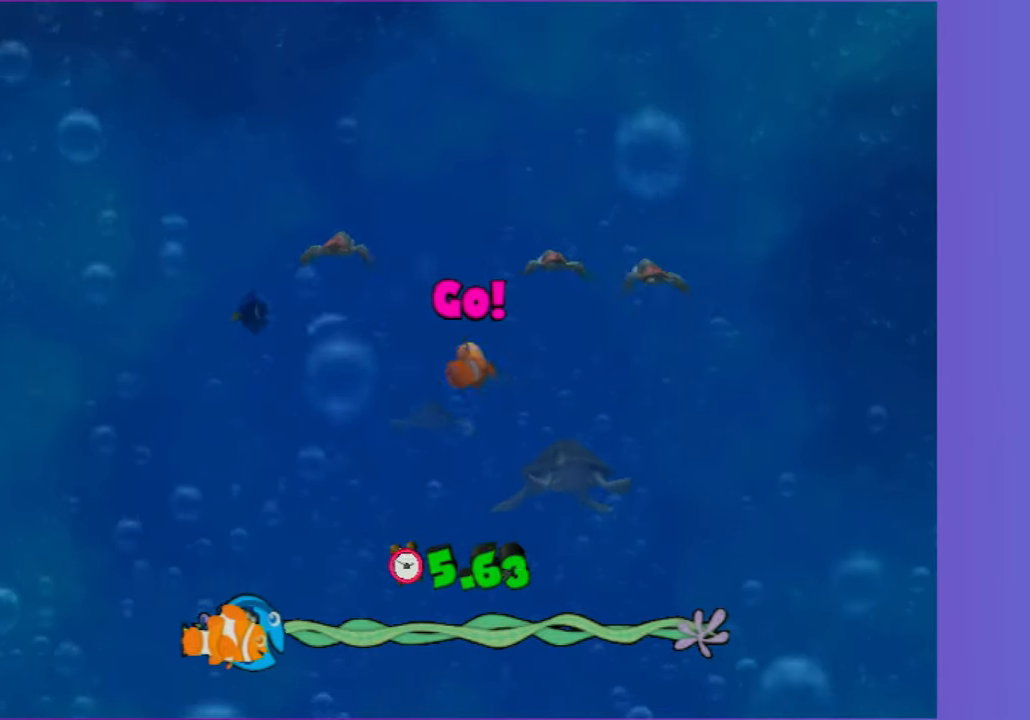
{"buttons": ["A"], "left_stick": "center", "right_stick": "center", "events": [[50, "A", "up"], [117, "A", "down"], [200, "A", "up"], [300, "A", "down"], [400, "A", "up"], [483, "A", "down"]]}
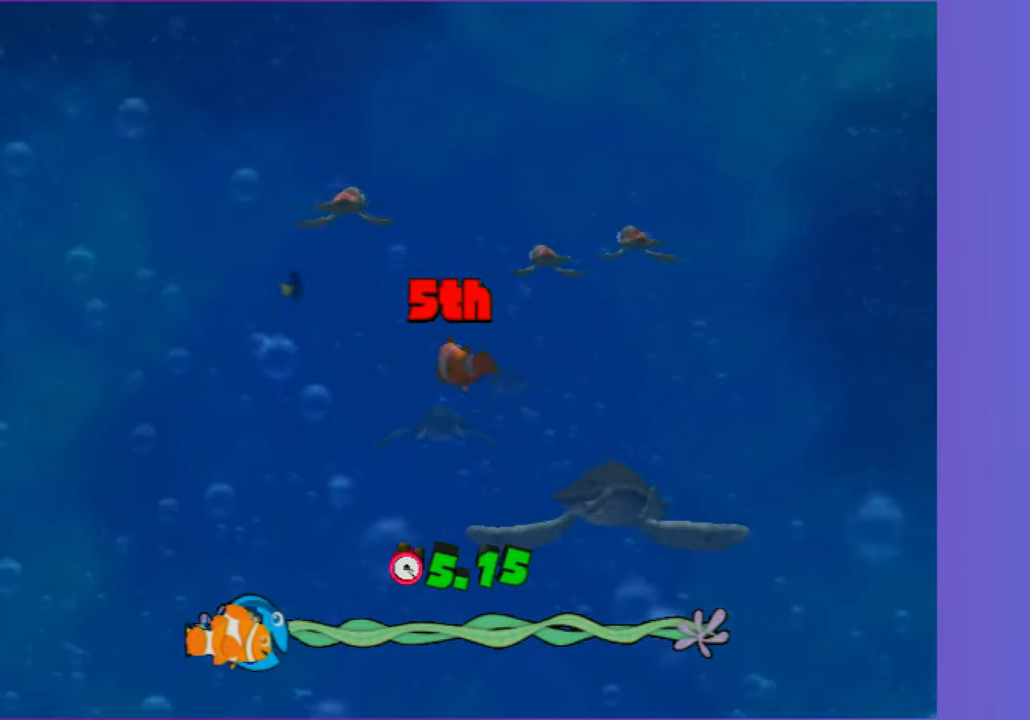
{"buttons": [], "left_stick": "center", "right_stick": "center", "events": [[100, "A", "up"], [150, "A", "down"], [300, "A", "up"], [350, "A", "down"], [450, "A", "up"]]}
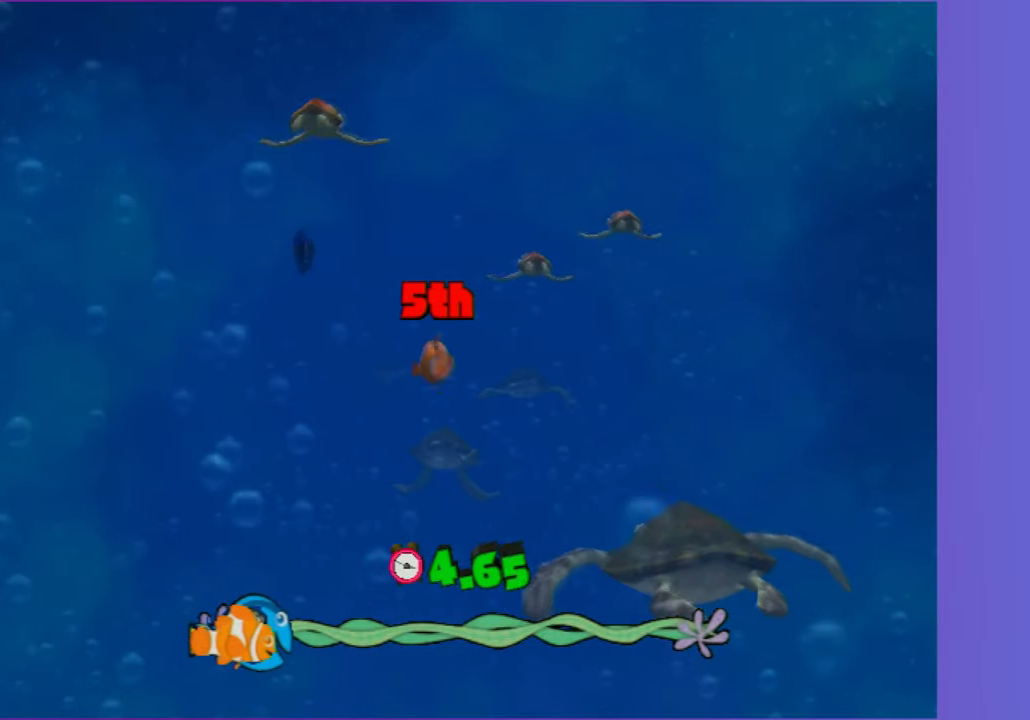
{"buttons": ["A"], "left_stick": "center", "right_stick": "center", "events": [[67, "A", "down"], [167, "A", "up"], [267, "A", "down"], [367, "A", "up"], [500, "A", "down"]]}
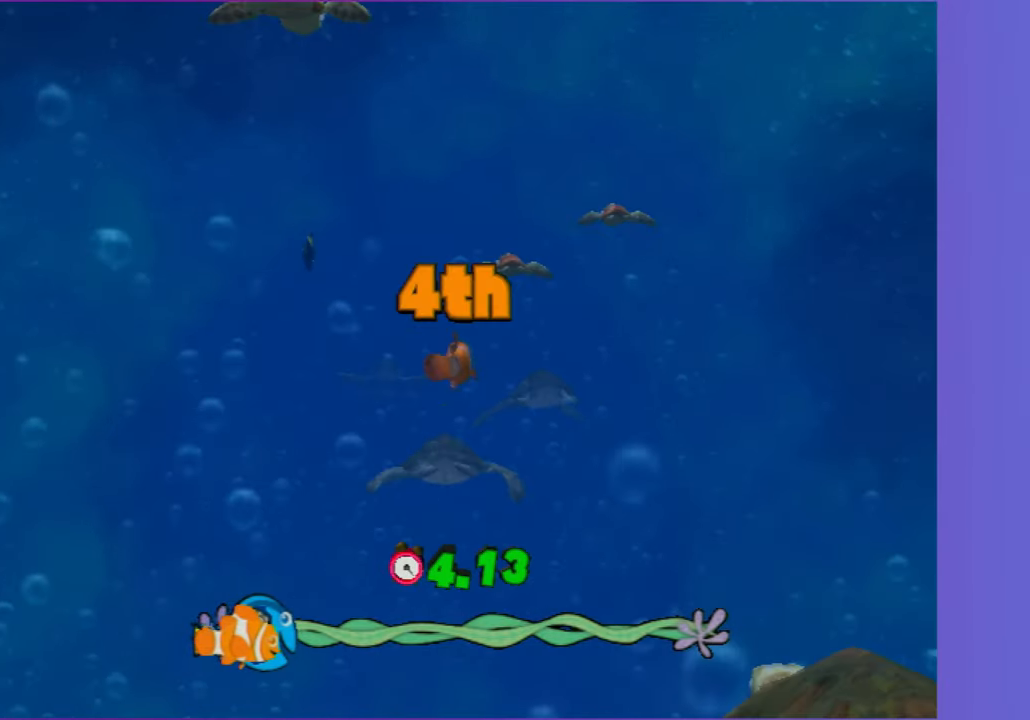
{"buttons": [], "left_stick": "center", "right_stick": "center", "events": [[100, "A", "up"], [217, "A", "down"], [283, "A", "up"], [383, "A", "down"], [483, "A", "up"]]}
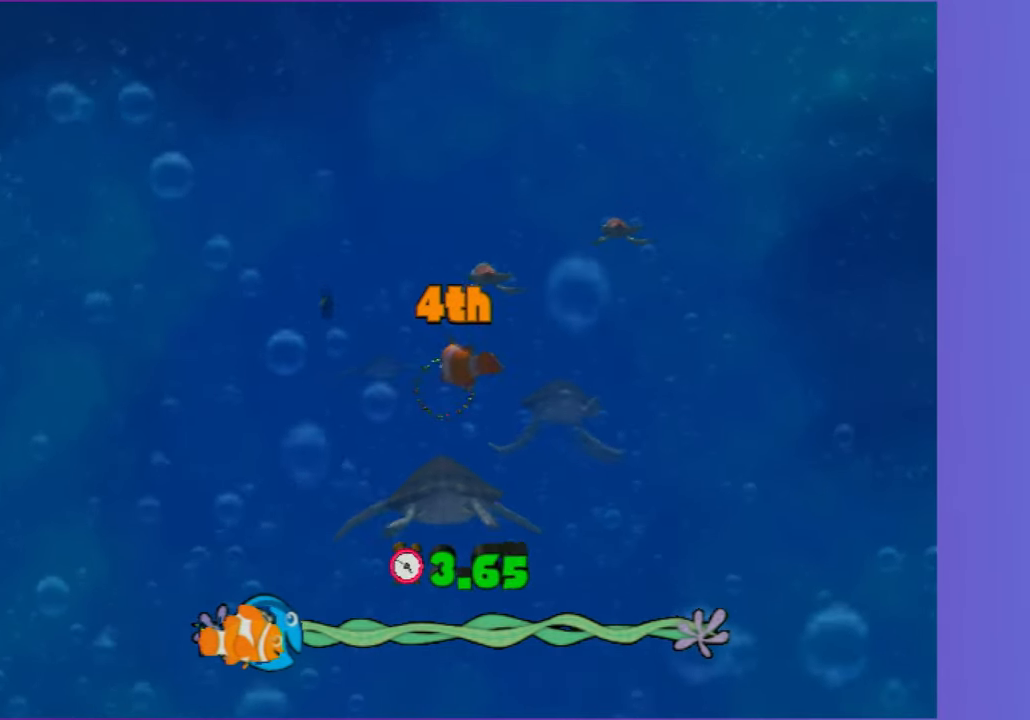
{"buttons": ["A"], "left_stick": "center", "right_stick": "center", "events": [[50, "left_stick", "down"], [83, "A", "down"], [183, "A", "up"], [183, "left_stick", "center"], [267, "A", "down"], [417, "A", "up"], [500, "A", "down"]]}
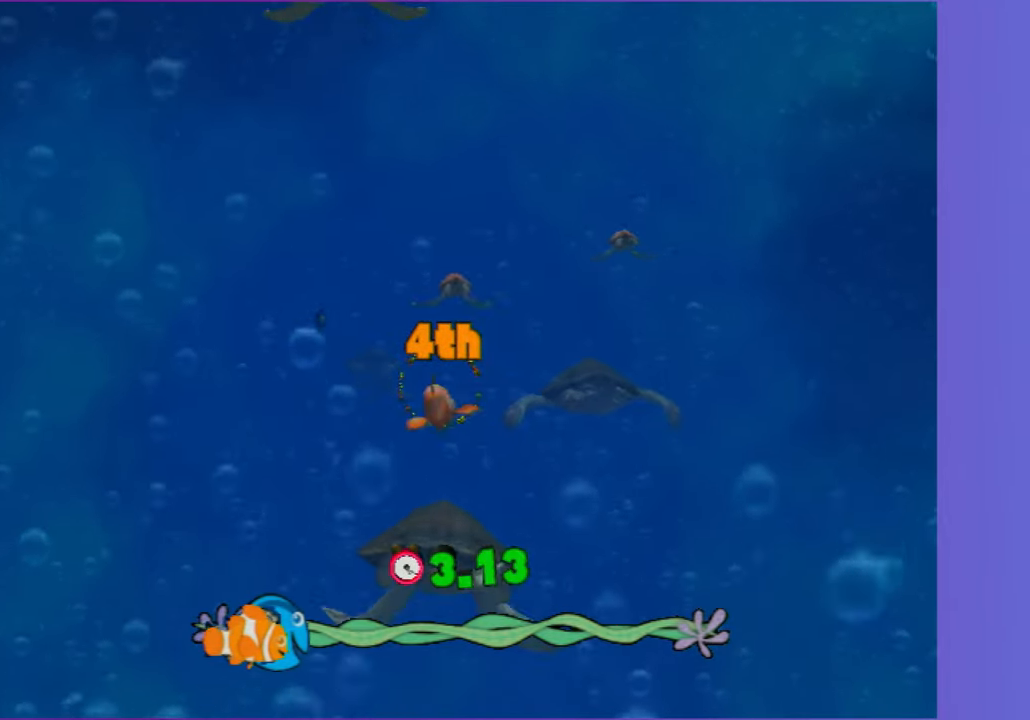
{"buttons": ["A"], "left_stick": "up-left", "right_stick": "center", "events": [[100, "A", "up"], [167, "left_stick", "down"], [217, "A", "down"], [267, "left_stick", "center"], [333, "A", "up"], [417, "A", "down"], [483, "left_stick", "up-left"]]}
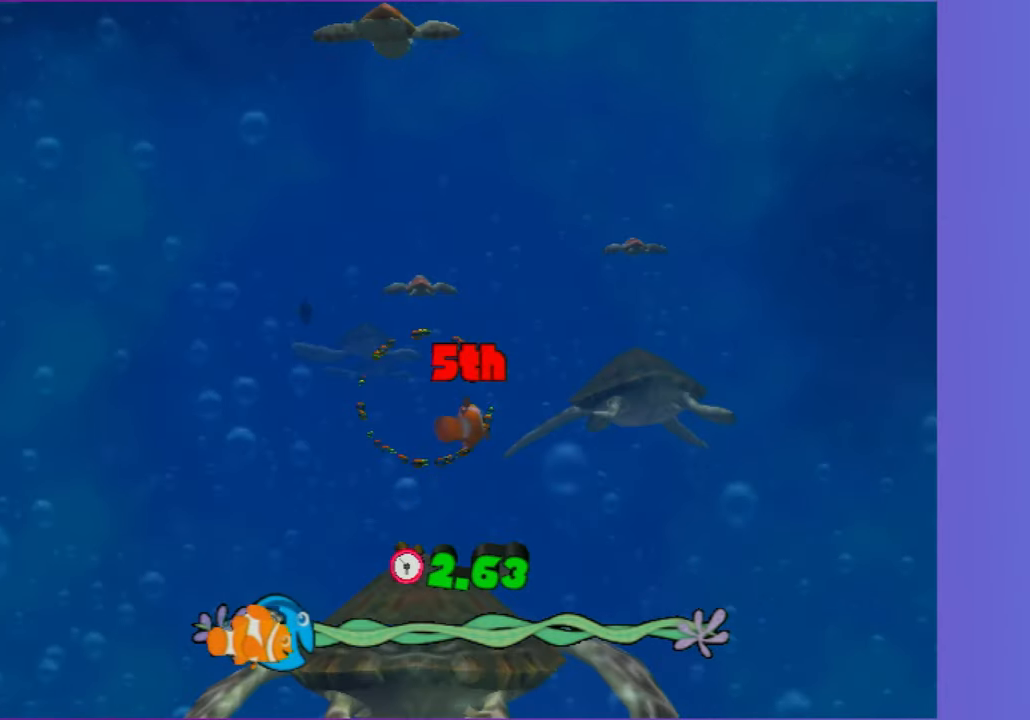
{"buttons": [], "left_stick": "center", "right_stick": "center", "events": [[17, "A", "up"], [150, "A", "down"], [233, "A", "up"], [317, "left_stick", "center"], [333, "A", "down"], [433, "A", "up"]]}
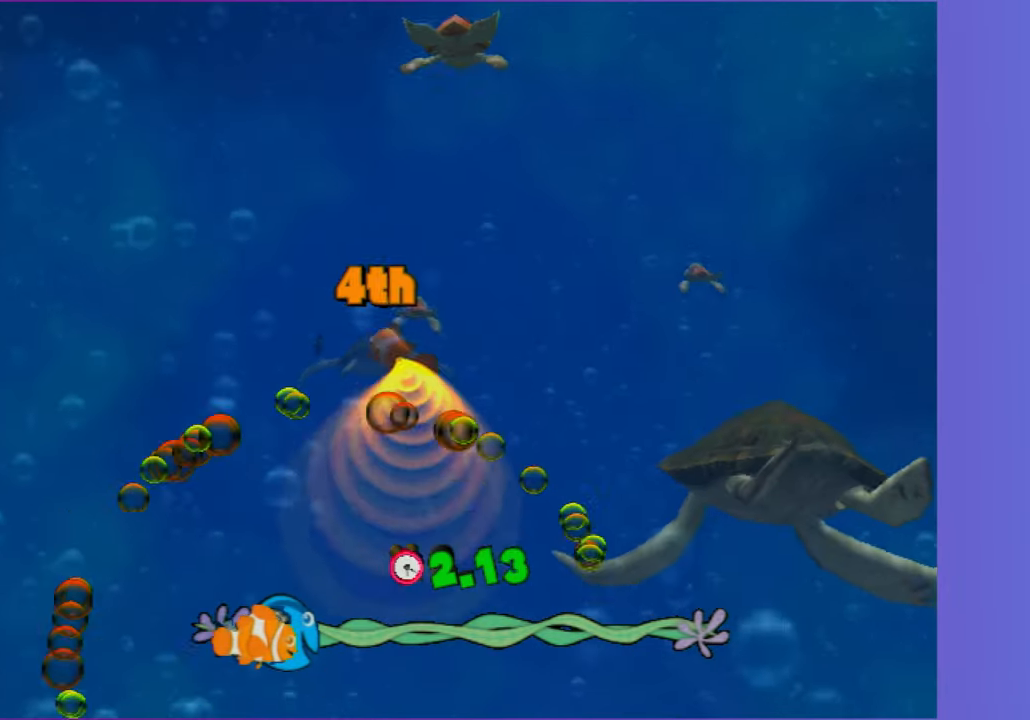
{"buttons": ["A"], "left_stick": "center", "right_stick": "center", "events": [[33, "left_stick", "down-right"], [67, "A", "down"], [133, "A", "up"], [133, "left_stick", "center"], [250, "A", "down"], [333, "A", "up"], [467, "A", "down"]]}
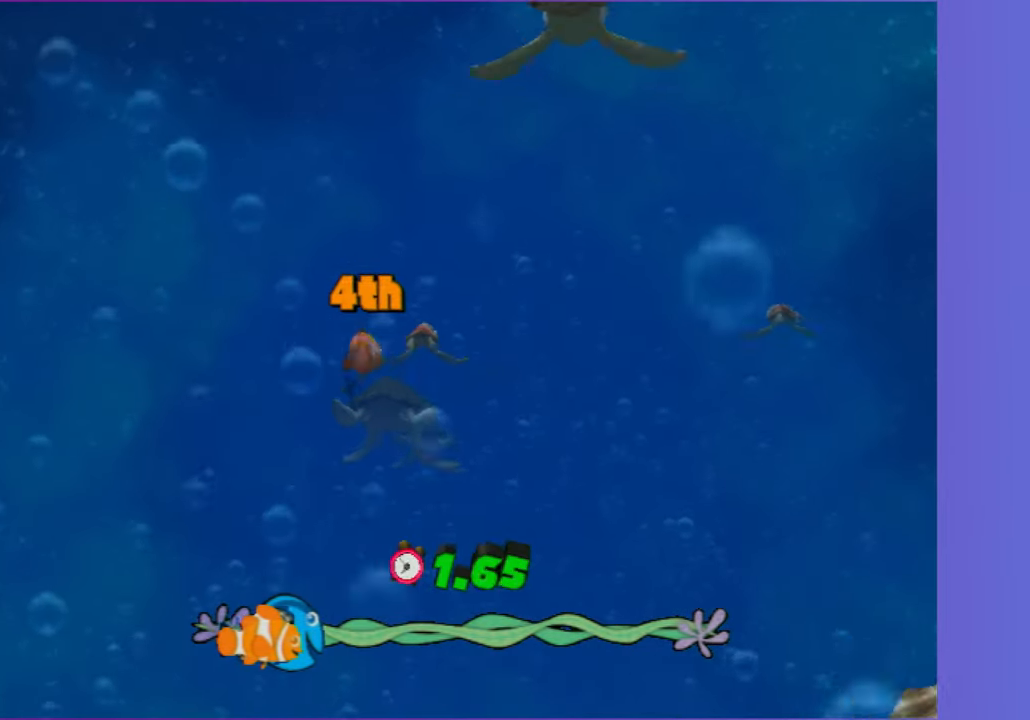
{"buttons": [], "left_stick": "center", "right_stick": "center", "events": [[50, "A", "up"], [133, "A", "down"], [217, "A", "up"], [317, "A", "down"], [417, "A", "up"]]}
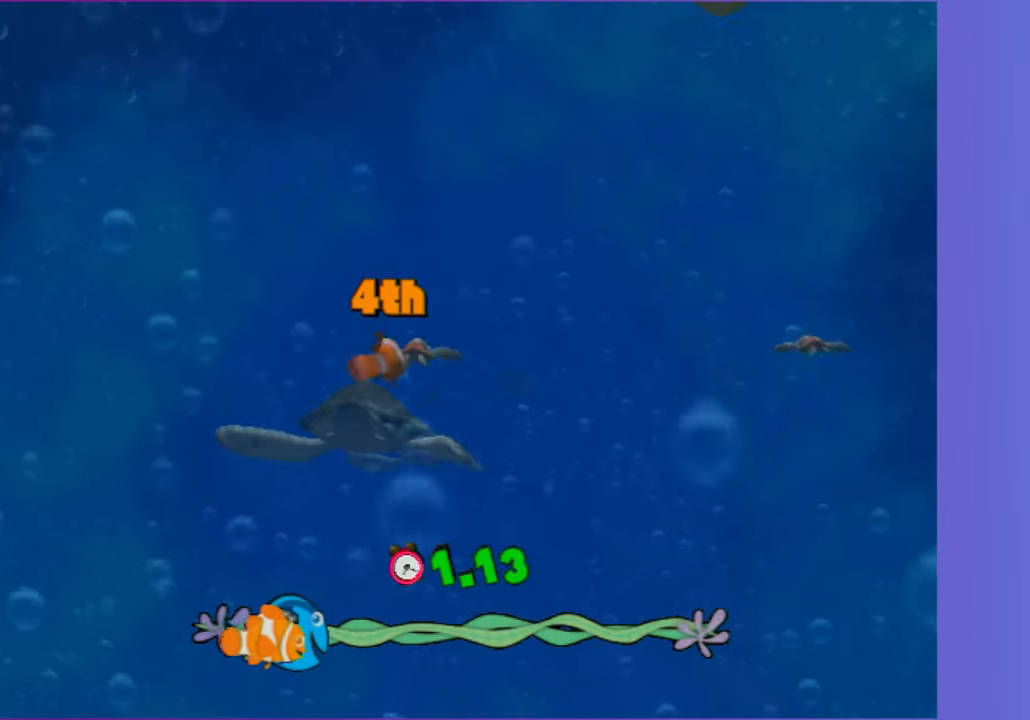
{"buttons": ["A"], "left_stick": "center", "right_stick": "center", "events": [[33, "A", "down"], [117, "A", "up"], [233, "A", "down"], [333, "A", "up"], [450, "A", "down"]]}
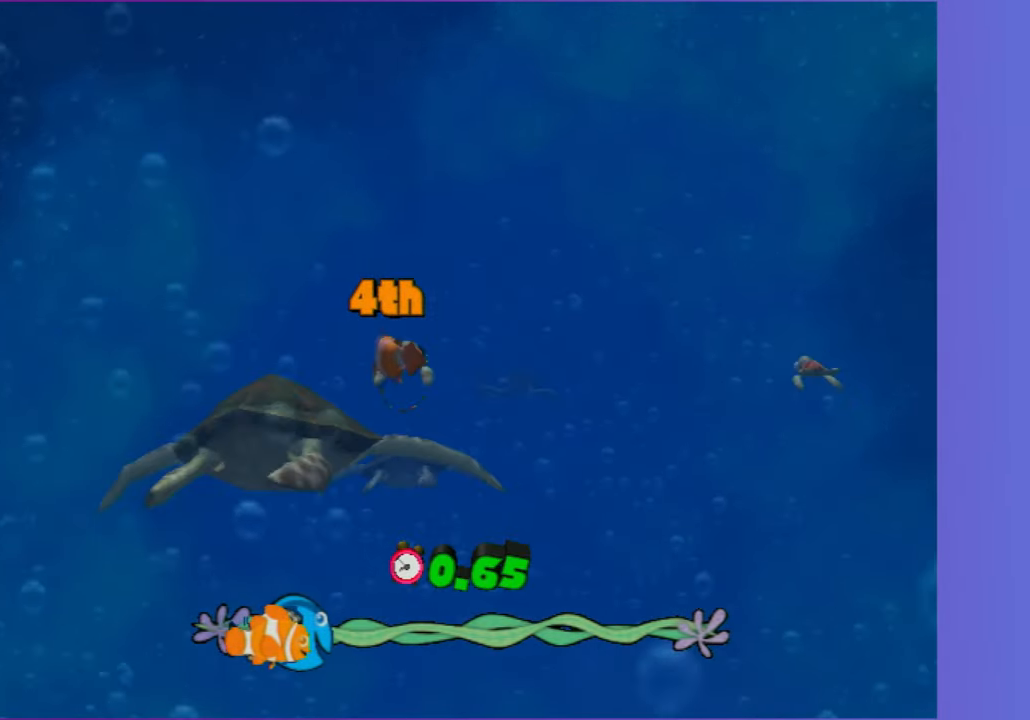
{"buttons": [], "left_stick": "left", "right_stick": "center", "events": [[50, "A", "up"], [150, "A", "down"], [300, "A", "up"], [333, "left_stick", "down"], [383, "A", "down"], [450, "left_stick", "left"], [500, "A", "up"]]}
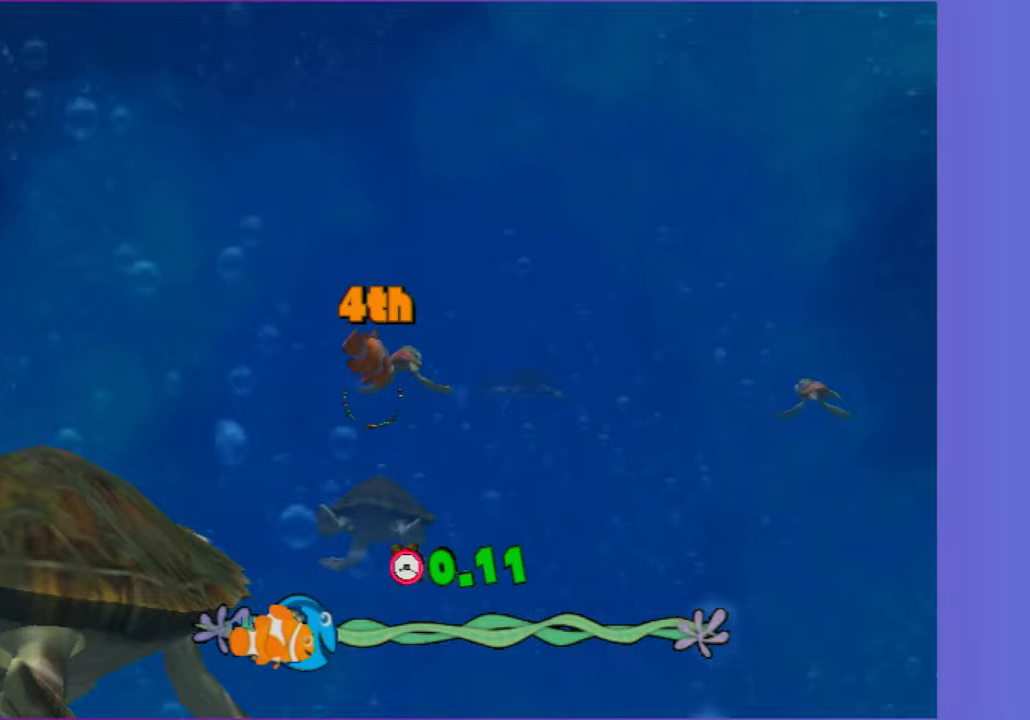
{"buttons": [], "left_stick": "left", "right_stick": "center", "events": [[117, "A", "down"], [183, "A", "up"], [217, "left_stick", "center"], [333, "A", "down"], [433, "A", "up"], [433, "left_stick", "left"]]}
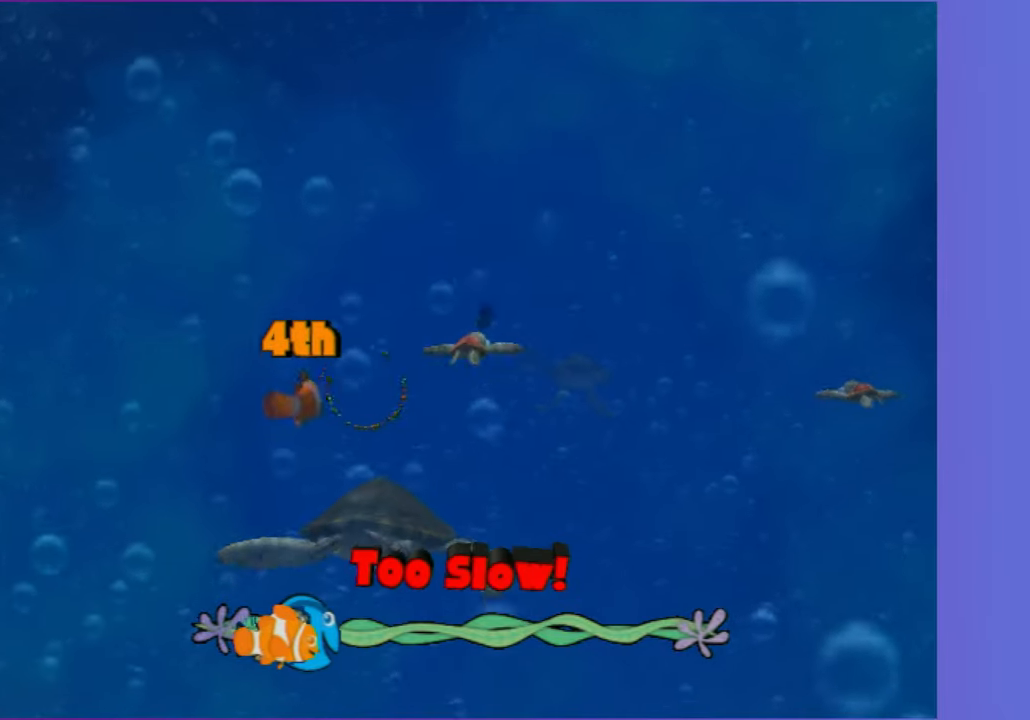
{"buttons": ["A"], "left_stick": "center", "right_stick": "center", "events": [[50, "A", "down"], [100, "left_stick", "center"], [133, "A", "up"], [283, "A", "down"], [367, "A", "up"], [467, "A", "down"]]}
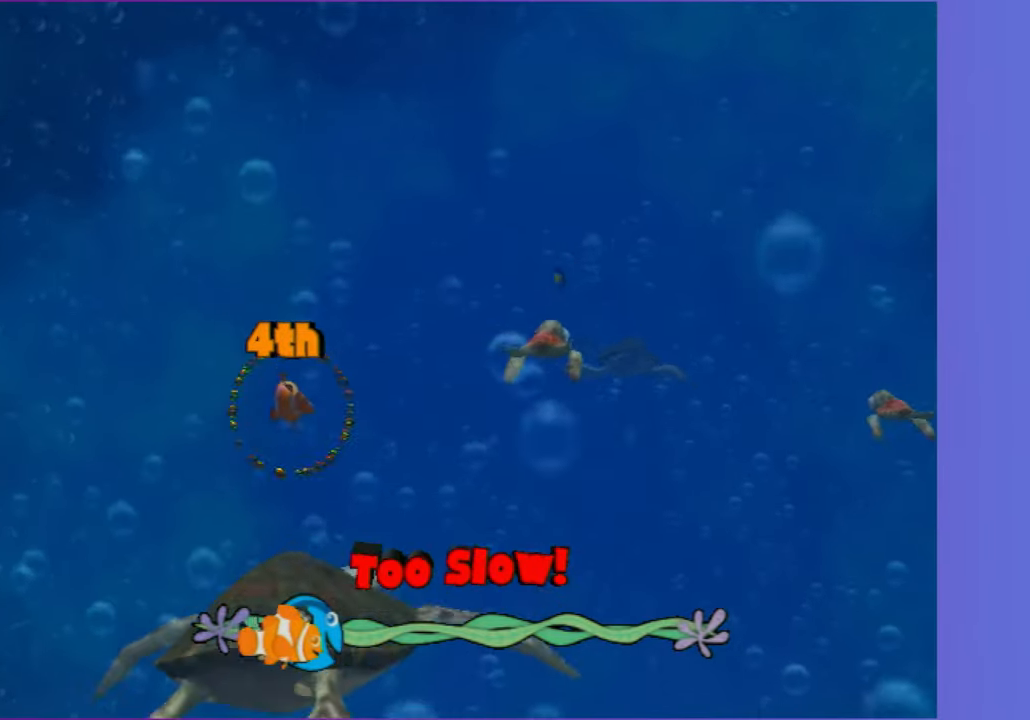
{"buttons": [], "left_stick": "right", "right_stick": "center", "events": [[50, "A", "up"], [133, "left_stick", "right"], [183, "A", "down"], [250, "A", "up"], [383, "A", "down"], [467, "A", "up"]]}
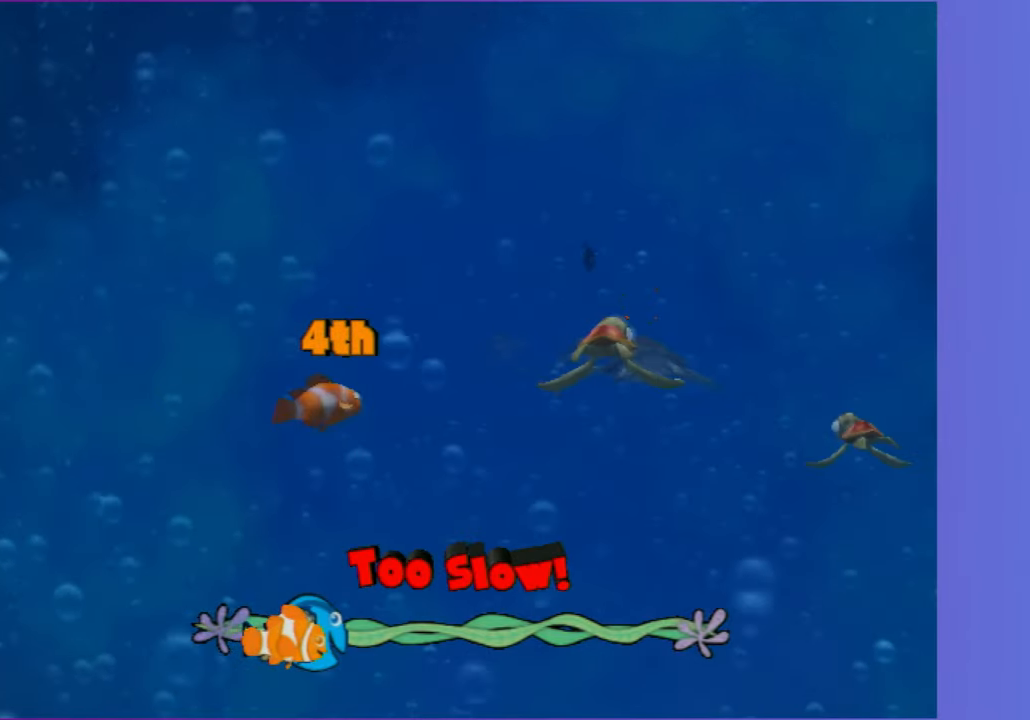
{"buttons": [], "left_stick": "center", "right_stick": "center", "events": [[100, "A", "down"], [150, "left_stick", "up-right"], [183, "A", "up"], [300, "A", "down"], [400, "A", "up"], [467, "left_stick", "center"]]}
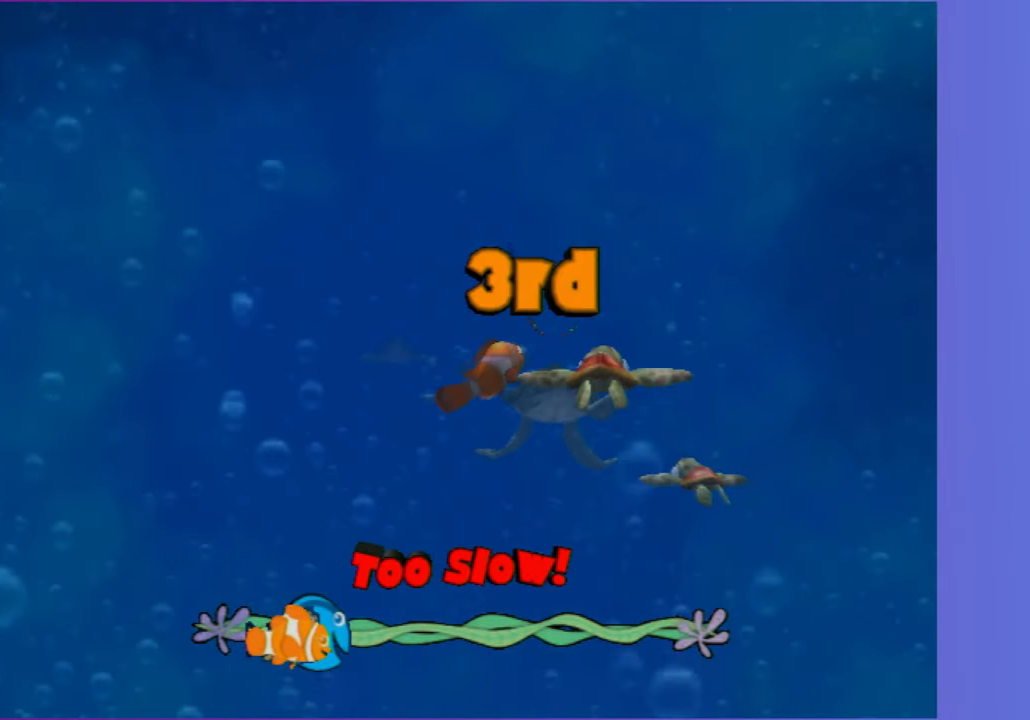
{"buttons": ["A"], "left_stick": "right", "right_stick": "center", "events": [[33, "A", "down"], [117, "A", "up"], [217, "A", "down"], [250, "left_stick", "right"], [317, "A", "up"], [417, "A", "down"]]}
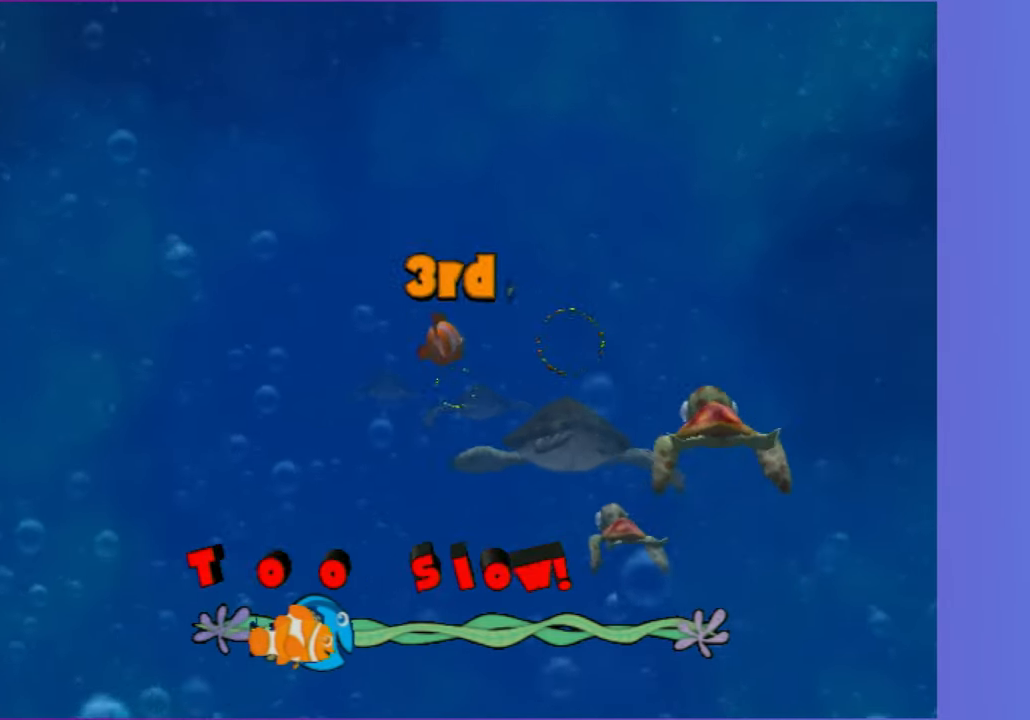
{"buttons": [], "left_stick": "center", "right_stick": "center", "events": [[17, "A", "up"], [167, "A", "down"], [233, "A", "up"], [283, "left_stick", "up"], [383, "A", "down"], [400, "left_stick", "left"], [450, "A", "up"], [450, "left_stick", "center"]]}
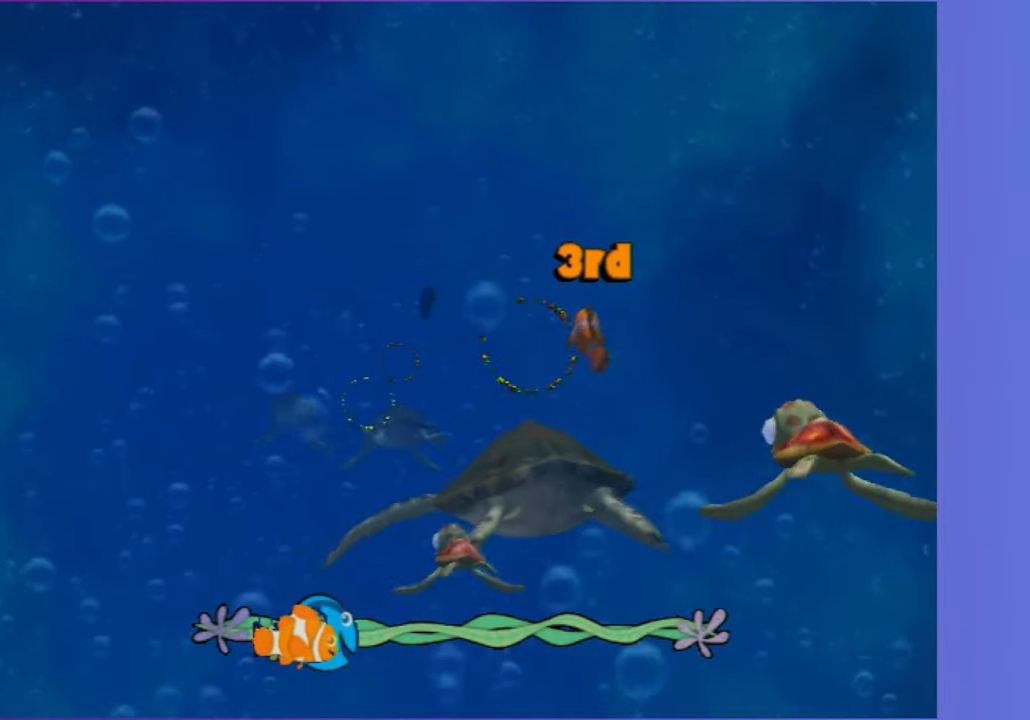
{"buttons": [], "left_stick": "center", "right_stick": "center", "events": [[83, "A", "down"], [83, "left_stick", "down-left"], [167, "A", "up"], [167, "left_stick", "center"], [267, "left_stick", "down"], [300, "A", "down"], [383, "A", "up"], [433, "left_stick", "center"]]}
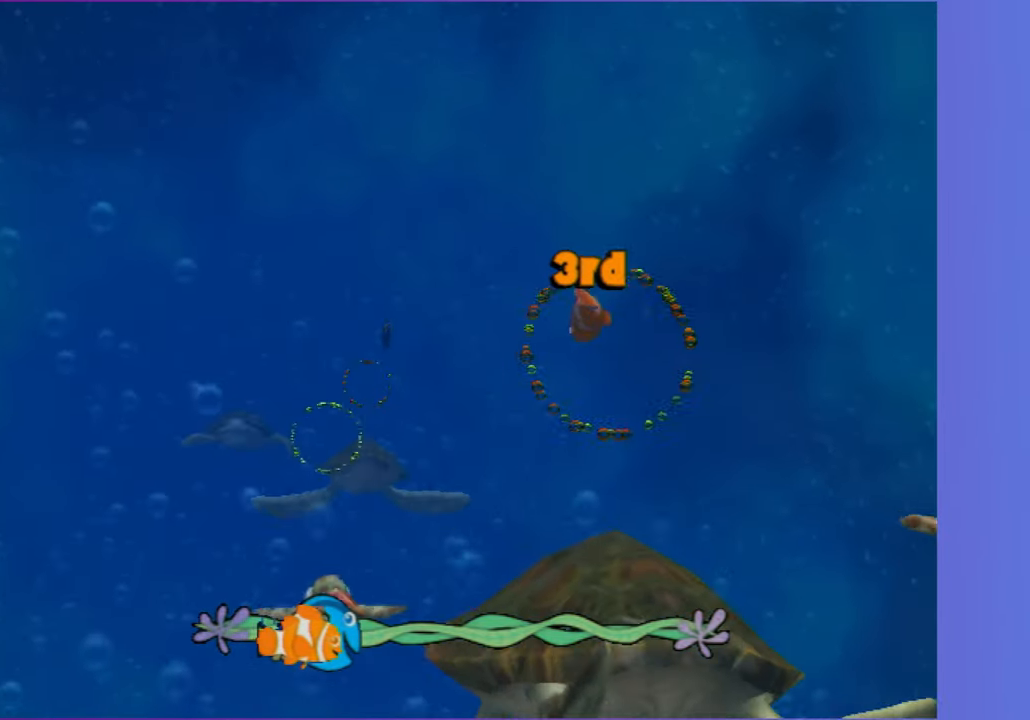
{"buttons": ["A"], "left_stick": "center", "right_stick": "center", "events": [[17, "A", "down"], [67, "left_stick", "down"], [133, "A", "up"], [183, "left_stick", "left"], [233, "A", "down"], [350, "A", "up"], [383, "left_stick", "center"], [467, "A", "down"]]}
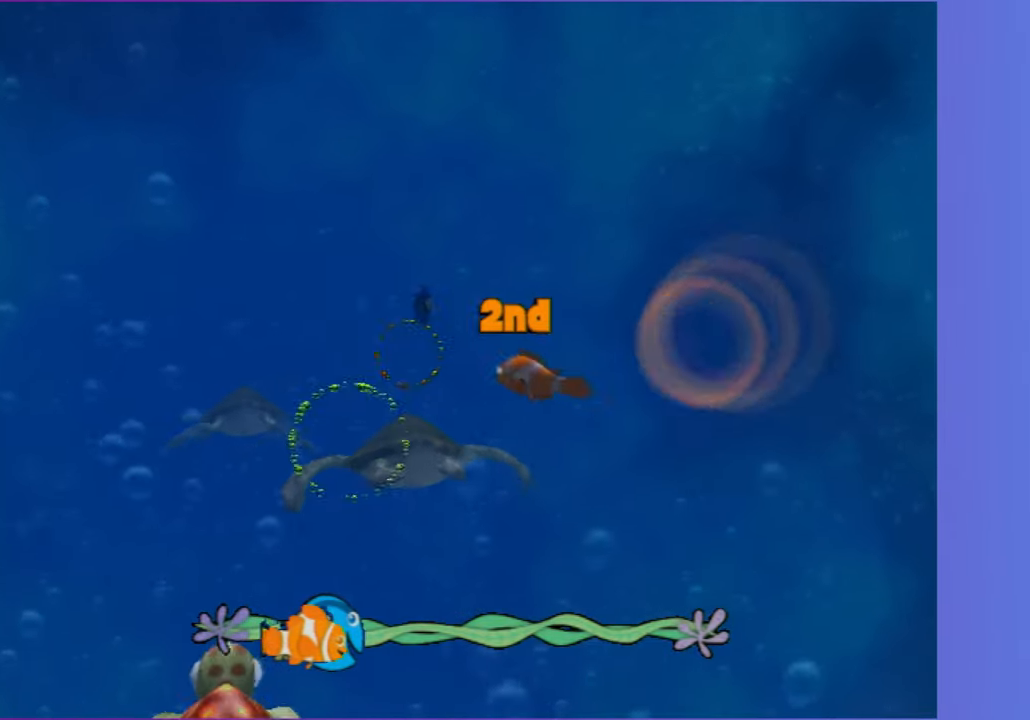
{"buttons": ["A"], "left_stick": "up-right", "right_stick": "center", "events": [[50, "A", "up"], [167, "A", "down"], [283, "A", "up"], [333, "left_stick", "up-right"], [367, "A", "down"]]}
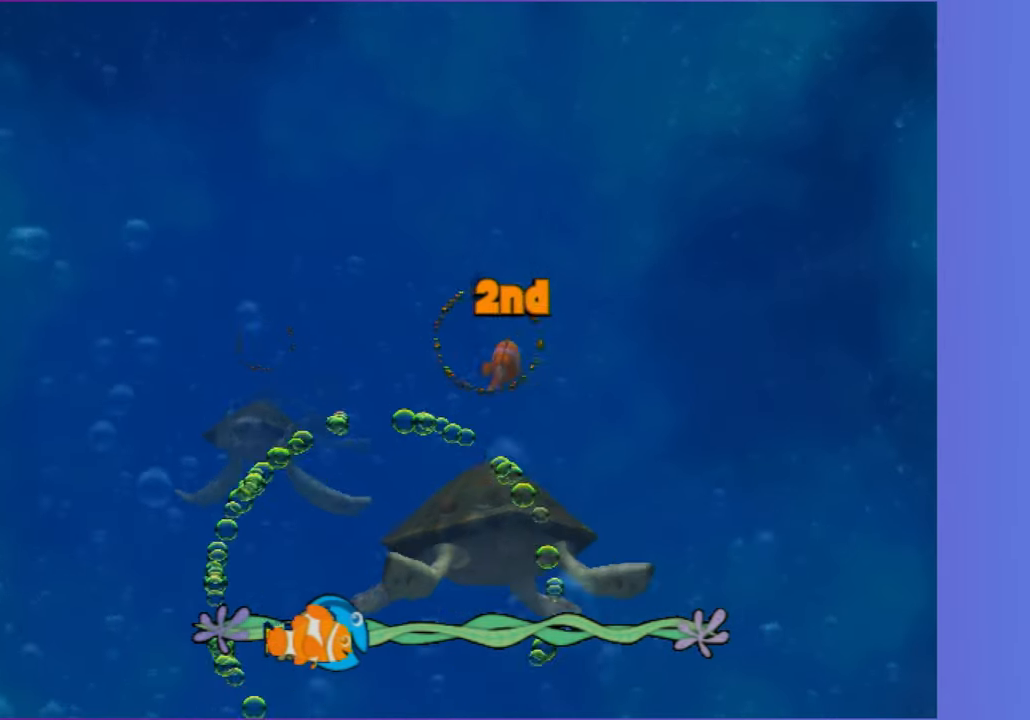
{"buttons": [], "left_stick": "left", "right_stick": "center", "events": [[33, "A", "up"], [100, "A", "down"], [167, "left_stick", "center"], [217, "A", "up"], [233, "left_stick", "left"], [317, "A", "down"], [400, "A", "up"]]}
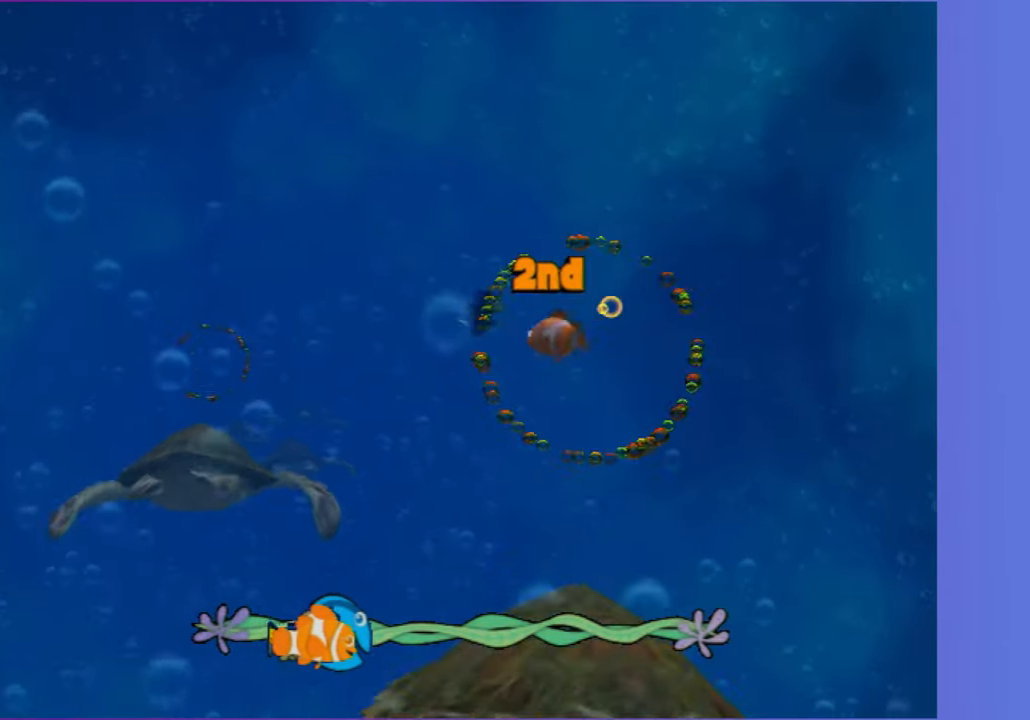
{"buttons": ["A"], "left_stick": "left", "right_stick": "center", "events": [[17, "A", "down"], [117, "A", "up"], [233, "A", "down"], [333, "A", "up"], [450, "A", "down"]]}
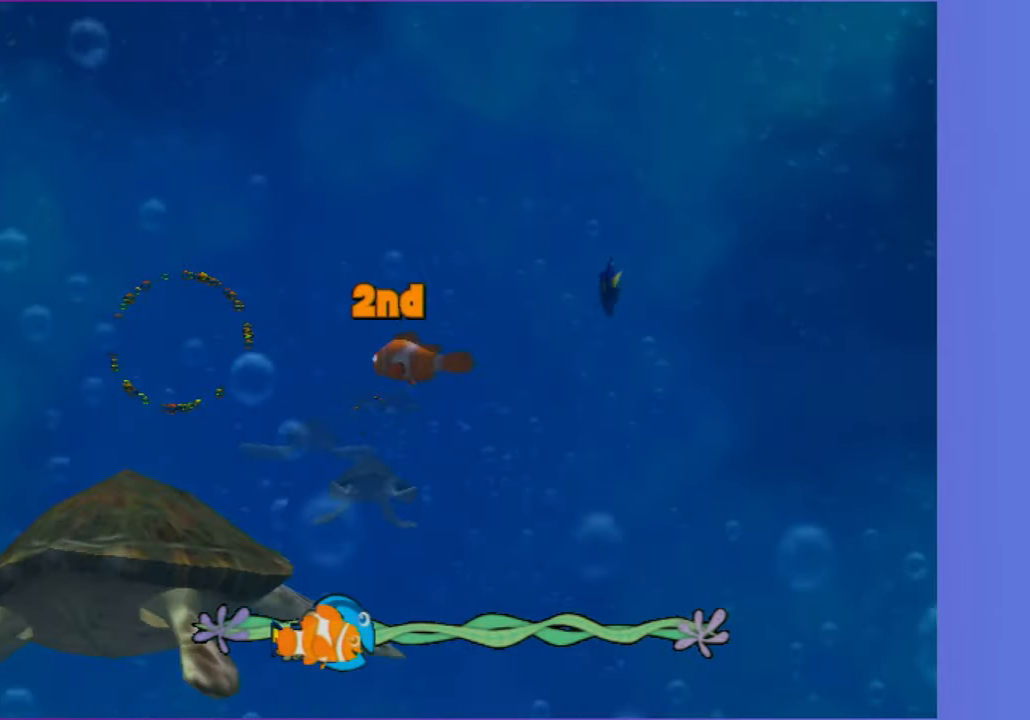
{"buttons": ["A"], "left_stick": "down-right", "right_stick": "center", "events": [[83, "A", "up"], [183, "A", "down"], [317, "A", "up"], [317, "left_stick", "right"], [400, "A", "down"], [467, "left_stick", "down-right"]]}
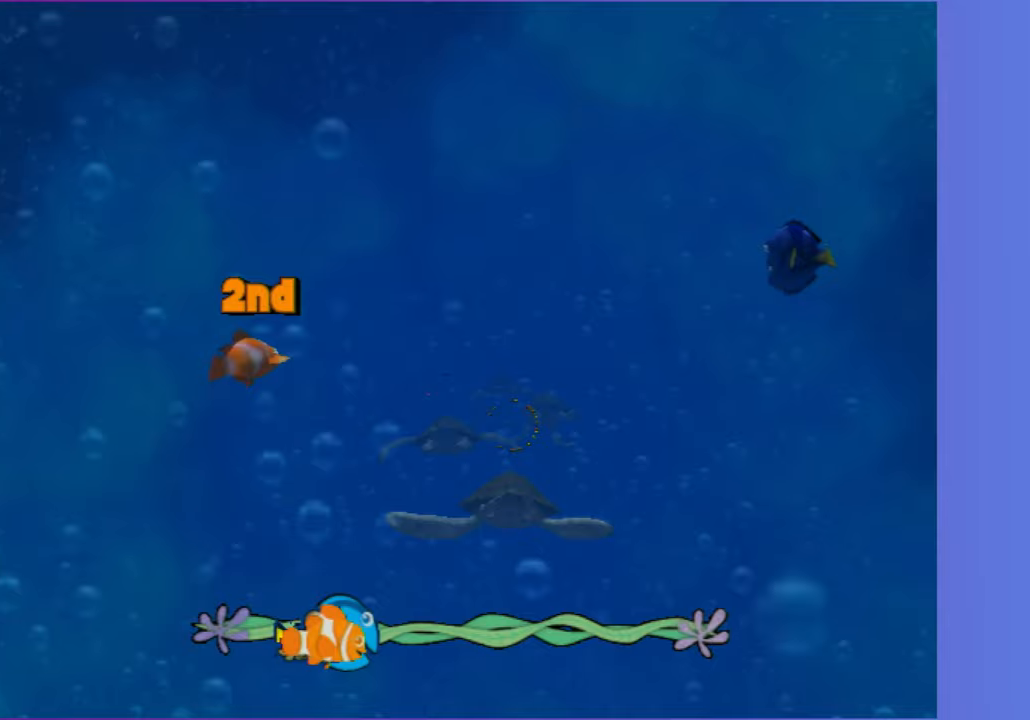
{"buttons": [], "left_stick": "down-right", "right_stick": "center", "events": [[17, "A", "up"], [117, "A", "down"], [200, "A", "up"], [300, "A", "down"], [300, "left_stick", "center"], [400, "A", "up"], [433, "left_stick", "down-right"]]}
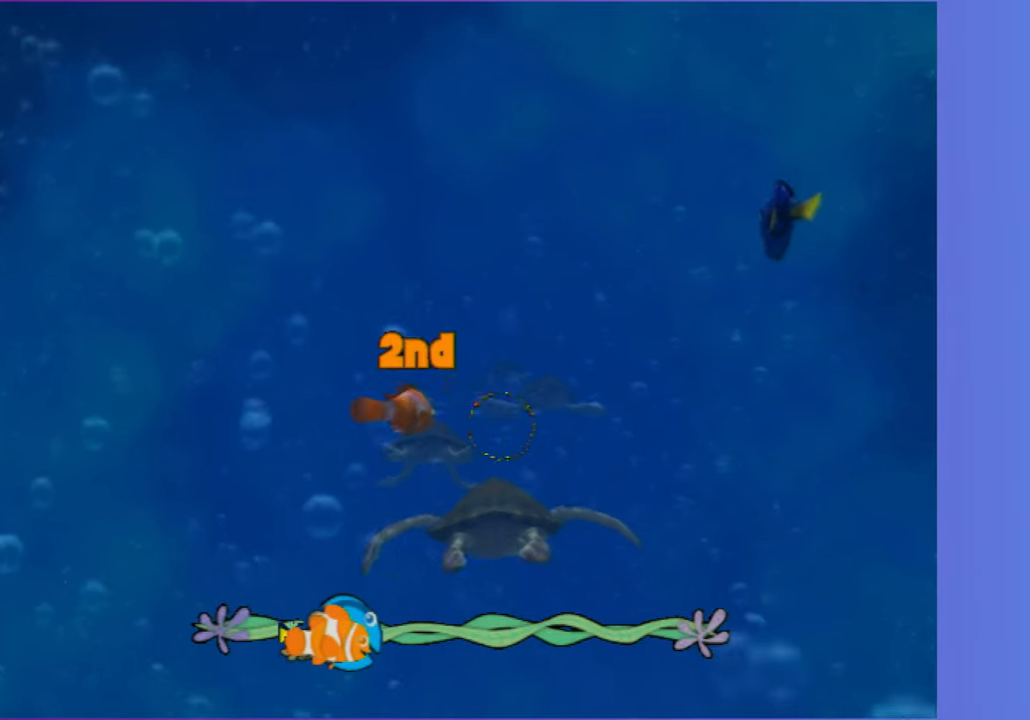
{"buttons": ["A"], "left_stick": "center", "right_stick": "center", "events": [[17, "A", "down"], [17, "left_stick", "right"], [117, "A", "up"], [117, "left_stick", "center"], [250, "A", "down"], [333, "A", "up"], [333, "left_stick", "down-left"], [450, "A", "down"], [450, "left_stick", "center"]]}
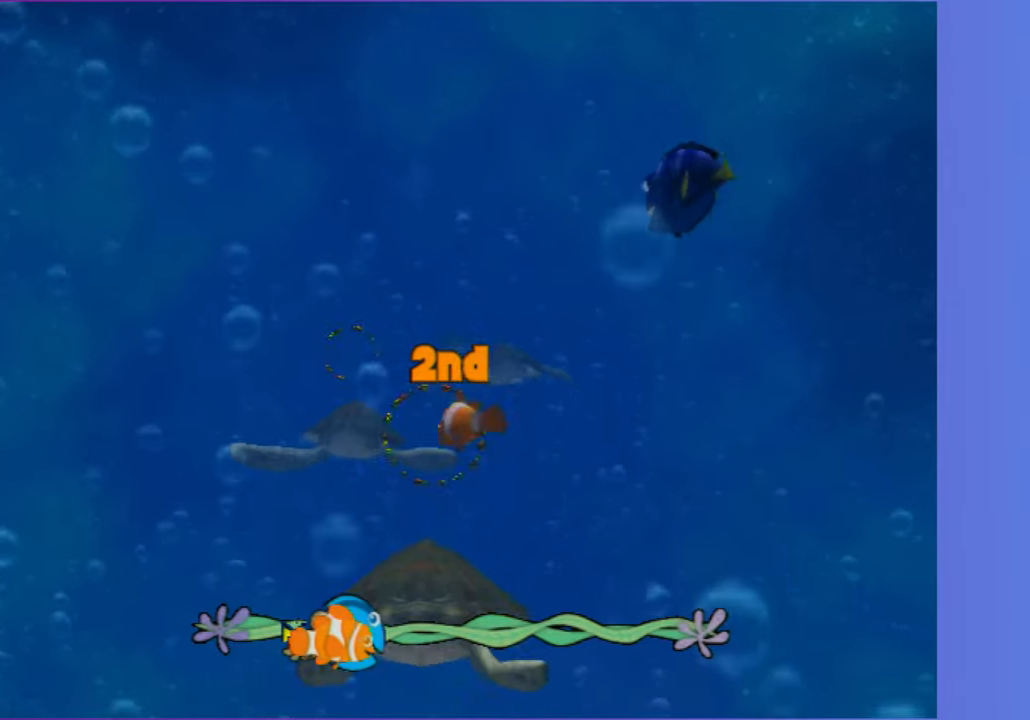
{"buttons": [], "left_stick": "up-left", "right_stick": "center", "events": [[50, "A", "up"], [83, "left_stick", "down-left"], [167, "A", "down"], [267, "A", "up"], [283, "left_stick", "up-left"], [400, "A", "down"], [500, "A", "up"]]}
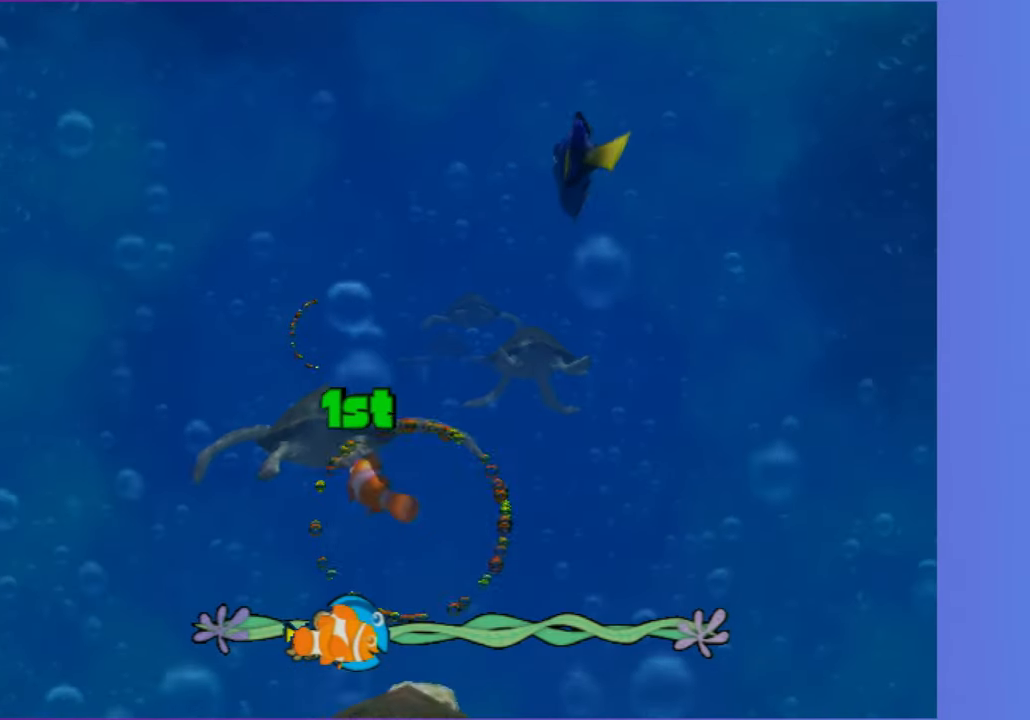
{"buttons": [], "left_stick": "down-left", "right_stick": "center", "events": [[67, "left_stick", "up"], [117, "A", "down"], [217, "A", "up"], [300, "left_stick", "left"], [350, "A", "down"], [450, "A", "up"], [467, "left_stick", "down-left"]]}